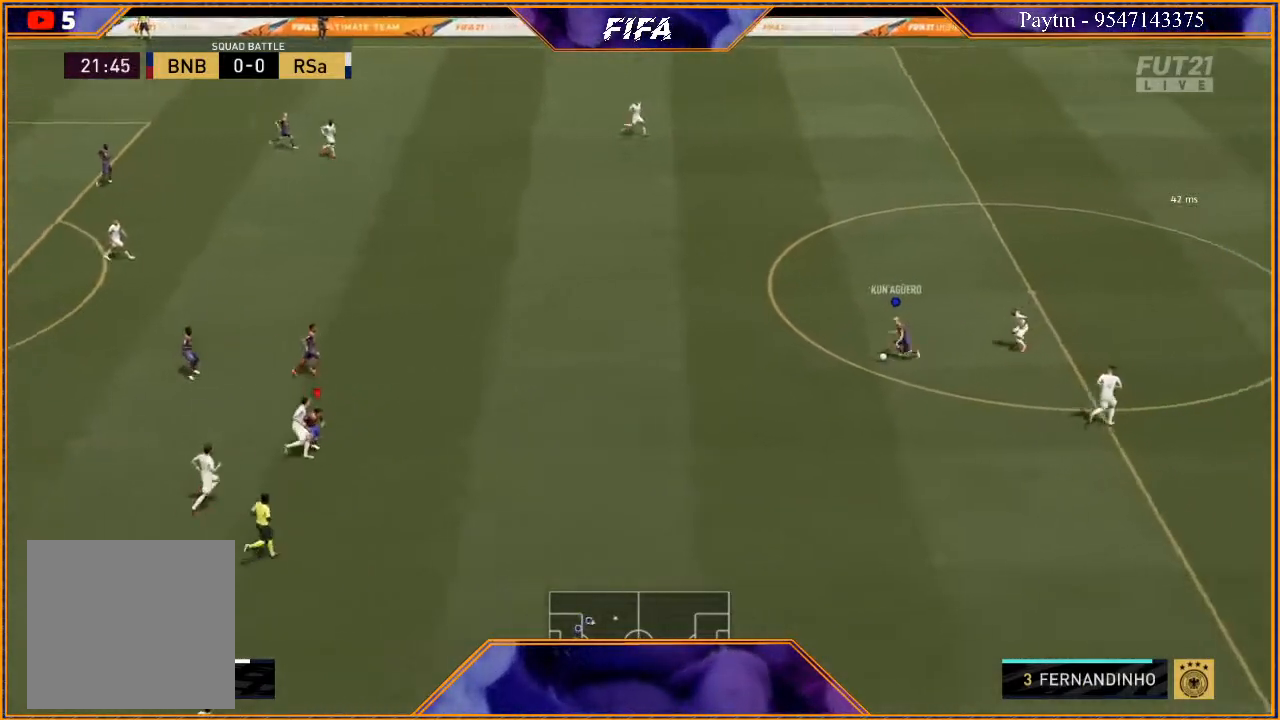
Gameplay with a controller (Xbox layout); each line is a JSON object with the inputs held at the frame after it. "events" lists button and stick changes between this image and that frame as [ms after this image, input, new state], when the widget could be followed in between.
{"buttons": ["L1"], "left_stick": "down-left", "right_stick": "center", "events": [[233, "R2", "up"], [333, "left_stick", "down-left"], [500, "L1", "down"]]}
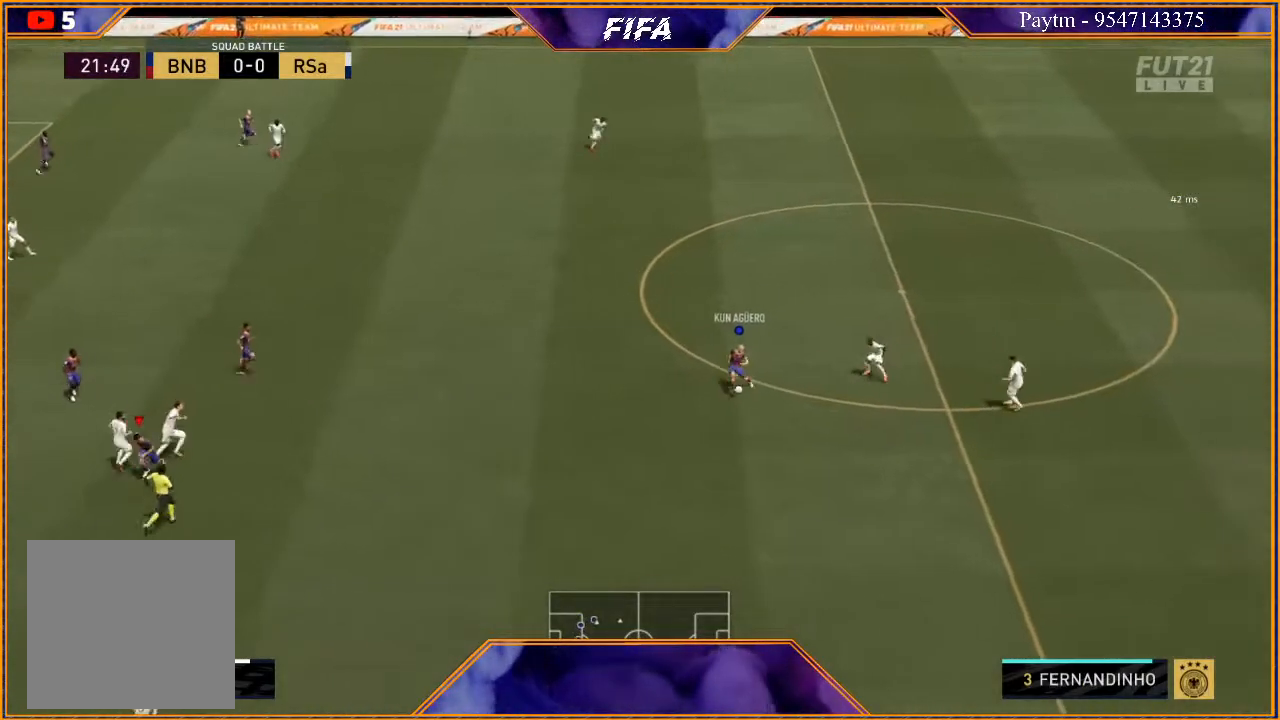
{"buttons": [], "left_stick": "up-right", "right_stick": "center", "events": [[33, "left_stick", "up-left"], [167, "left_stick", "up"], [233, "L1", "up"], [300, "left_stick", "up-right"]]}
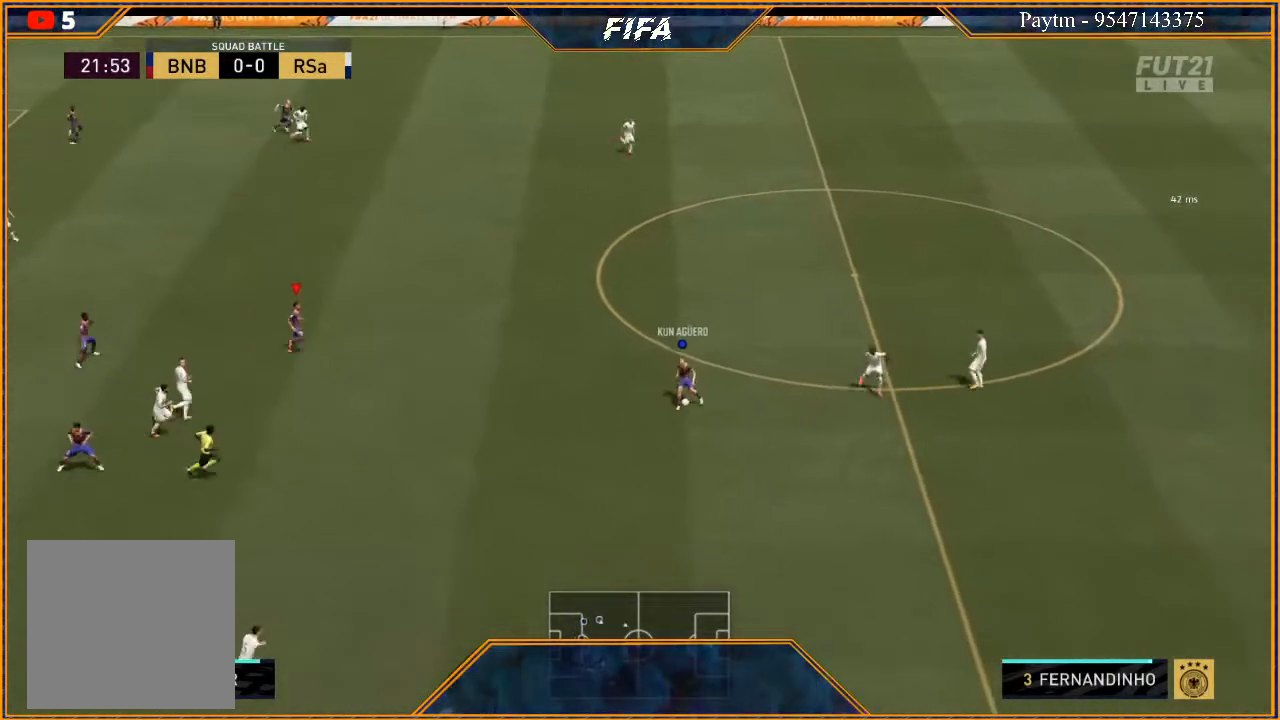
{"buttons": ["R2"], "left_stick": "up-right", "right_stick": "center", "events": [[300, "R2", "down"]]}
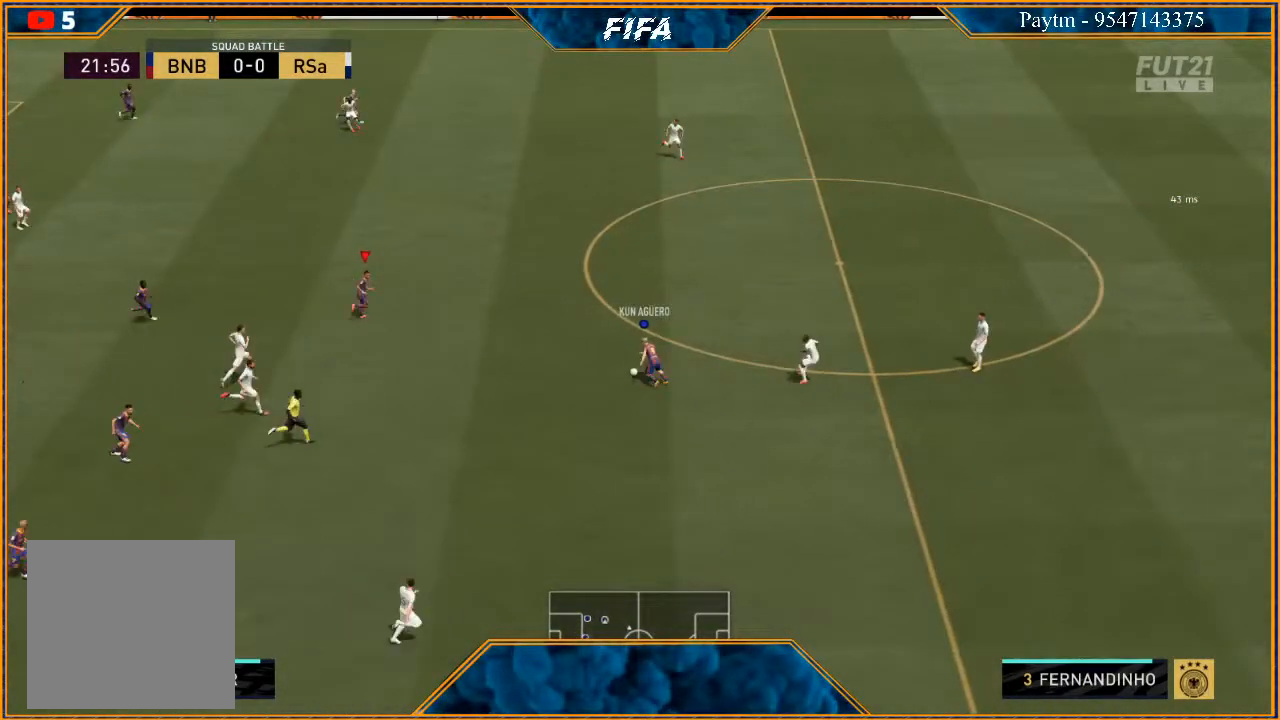
{"buttons": ["R2"], "left_stick": "up-right", "right_stick": "center", "events": []}
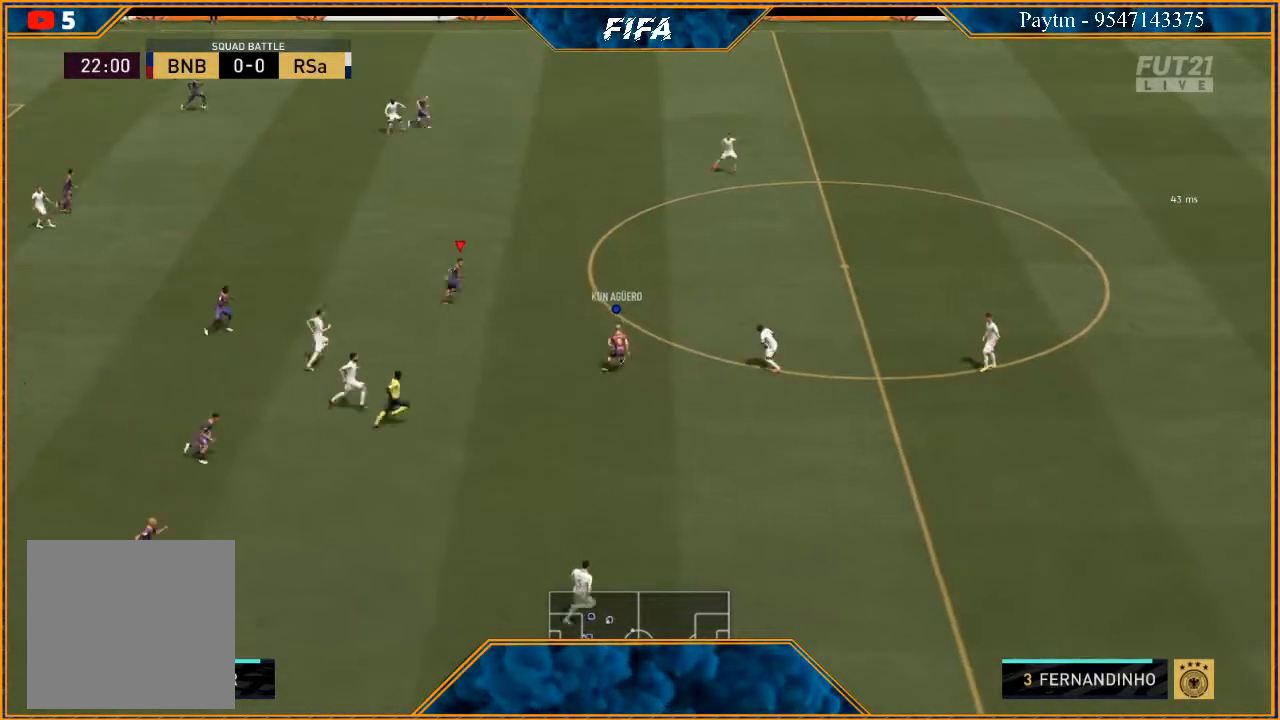
{"buttons": ["R2"], "left_stick": "up-right", "right_stick": "center", "events": []}
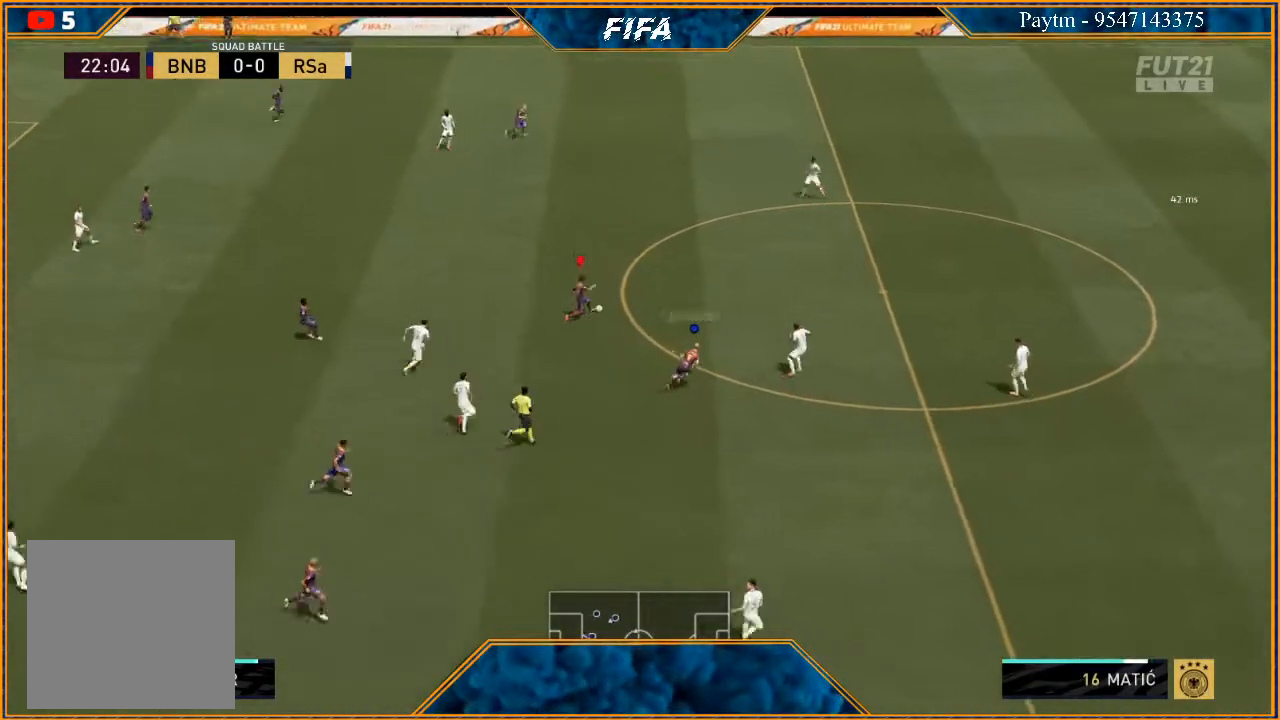
{"buttons": ["R2"], "left_stick": "up-right", "right_stick": "center", "events": []}
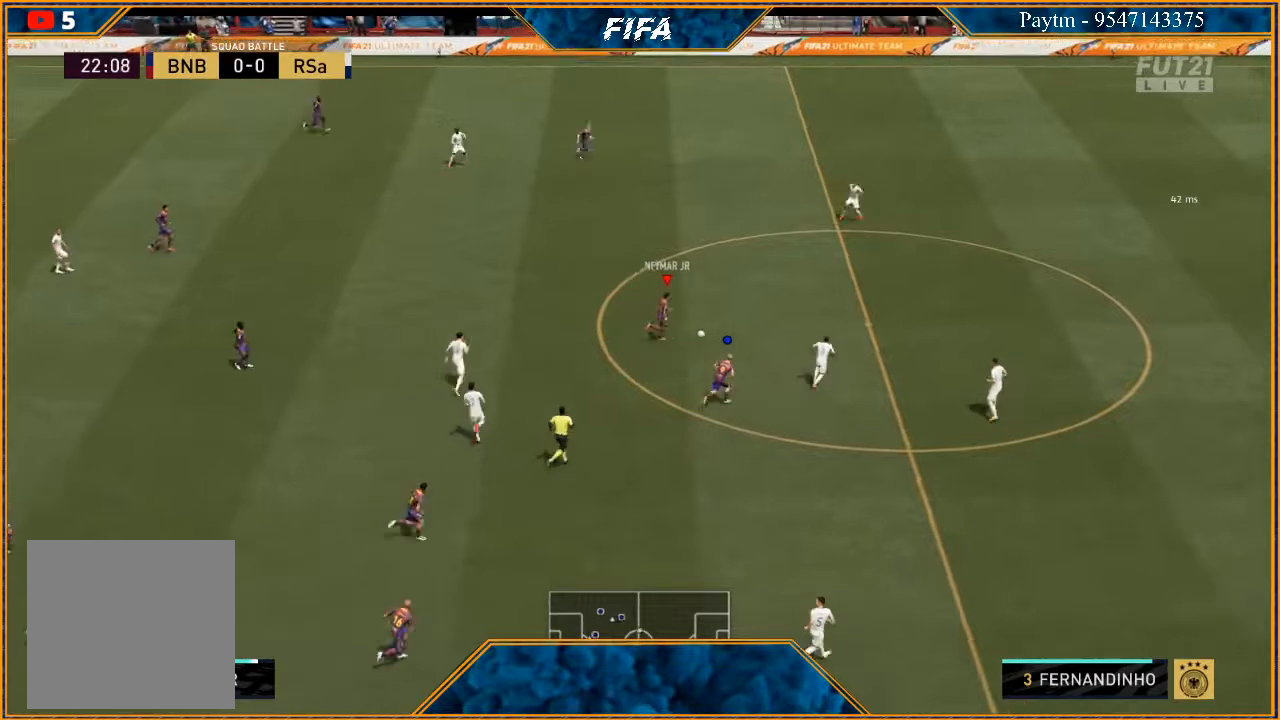
{"buttons": [], "left_stick": "up-right", "right_stick": "center", "events": [[100, "X", "down"], [200, "R2", "up"], [200, "X", "up"], [267, "A", "down"], [333, "A", "up"]]}
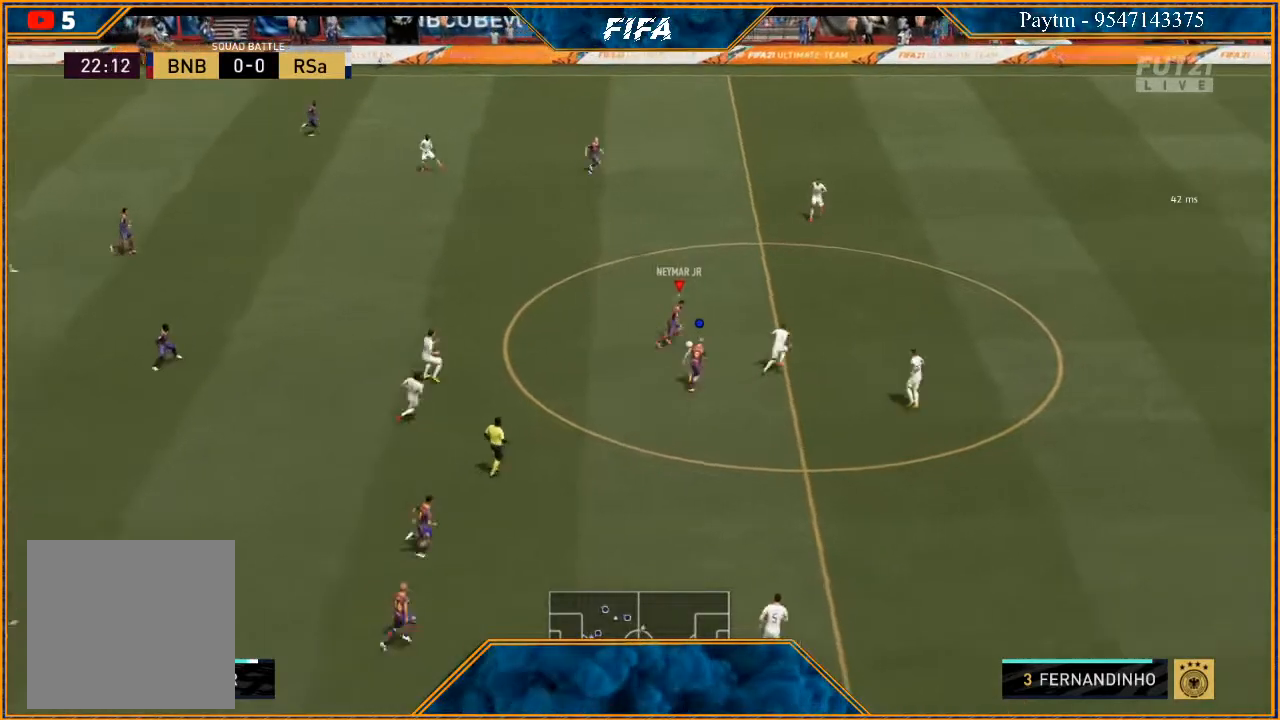
{"buttons": [], "left_stick": "up-right", "right_stick": "center", "events": []}
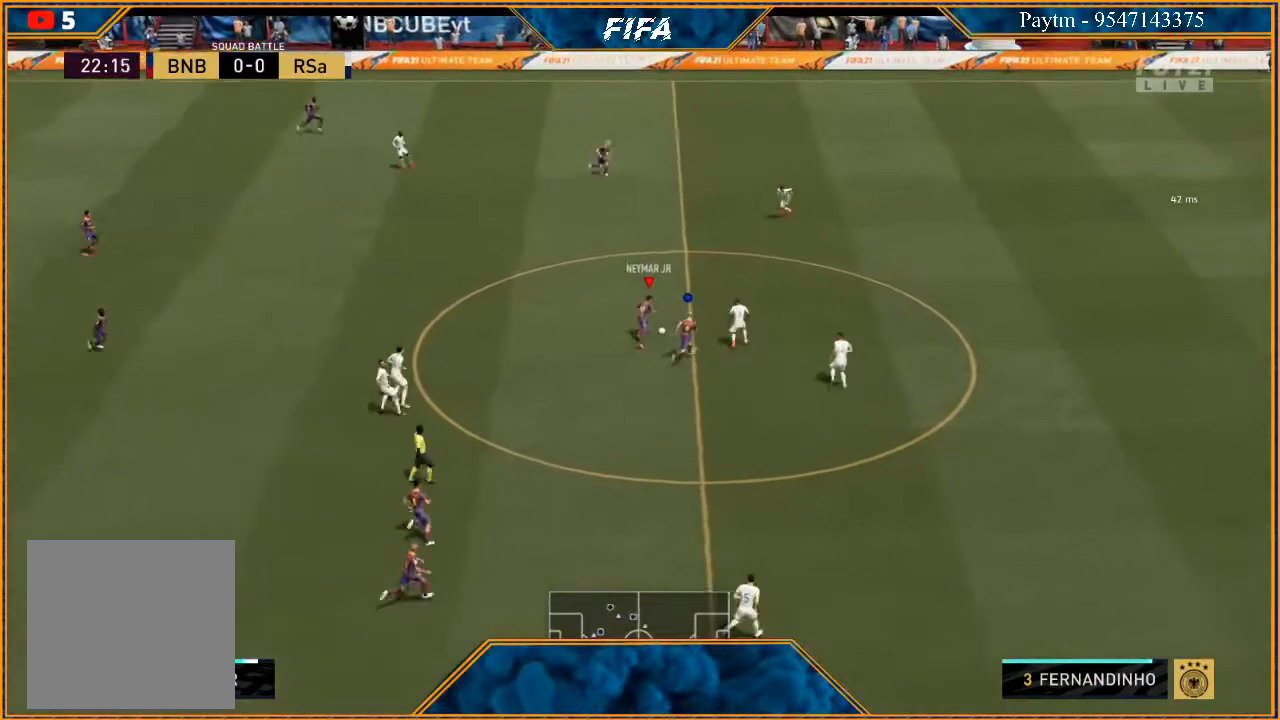
{"buttons": [], "left_stick": "up", "right_stick": "center", "events": [[300, "left_stick", "up"]]}
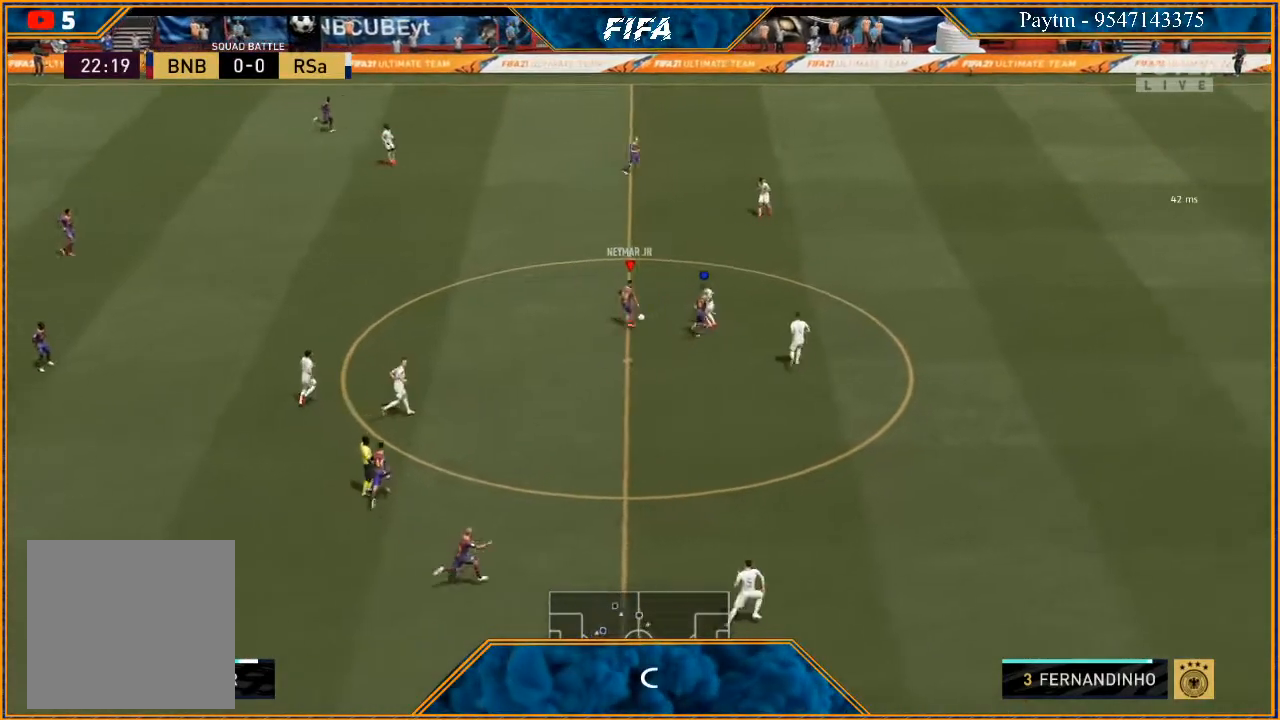
{"buttons": ["R2"], "left_stick": "right", "right_stick": "center", "events": [[167, "left_stick", "up-right"], [233, "Y", "down"], [267, "Y", "up"], [333, "left_stick", "right"], [433, "R2", "down"]]}
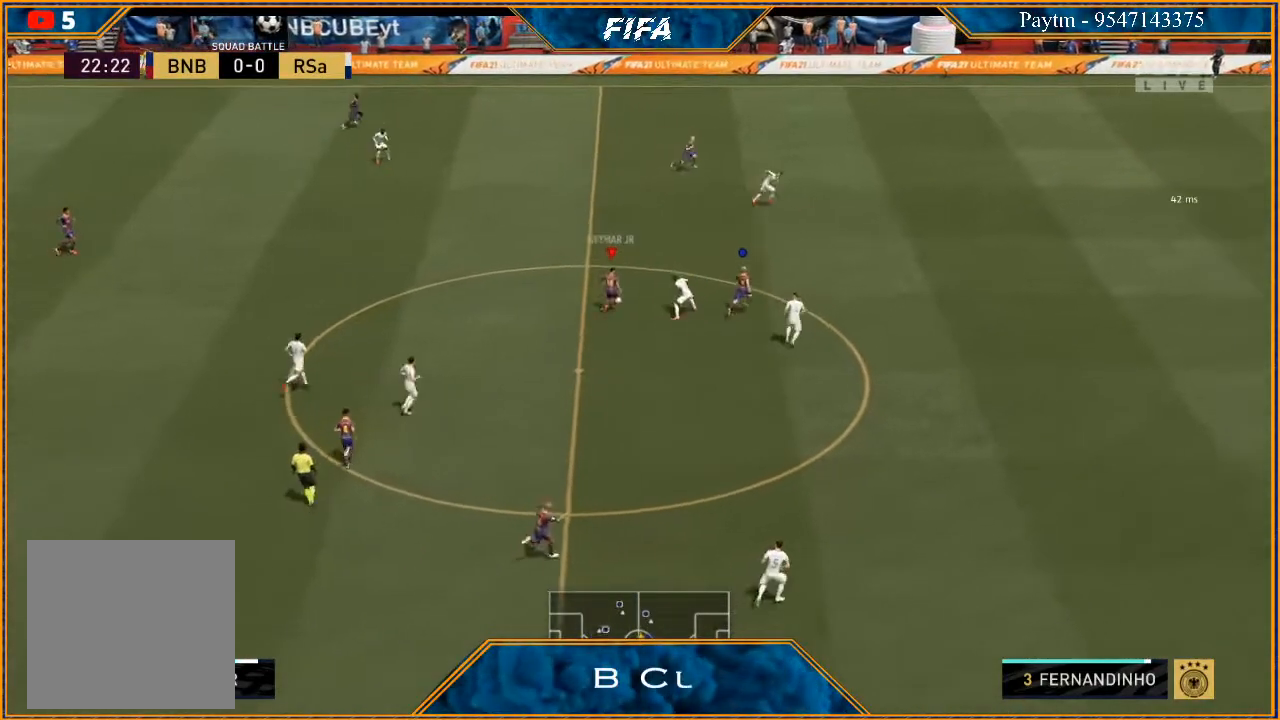
{"buttons": ["R2"], "left_stick": "right", "right_stick": "center", "events": []}
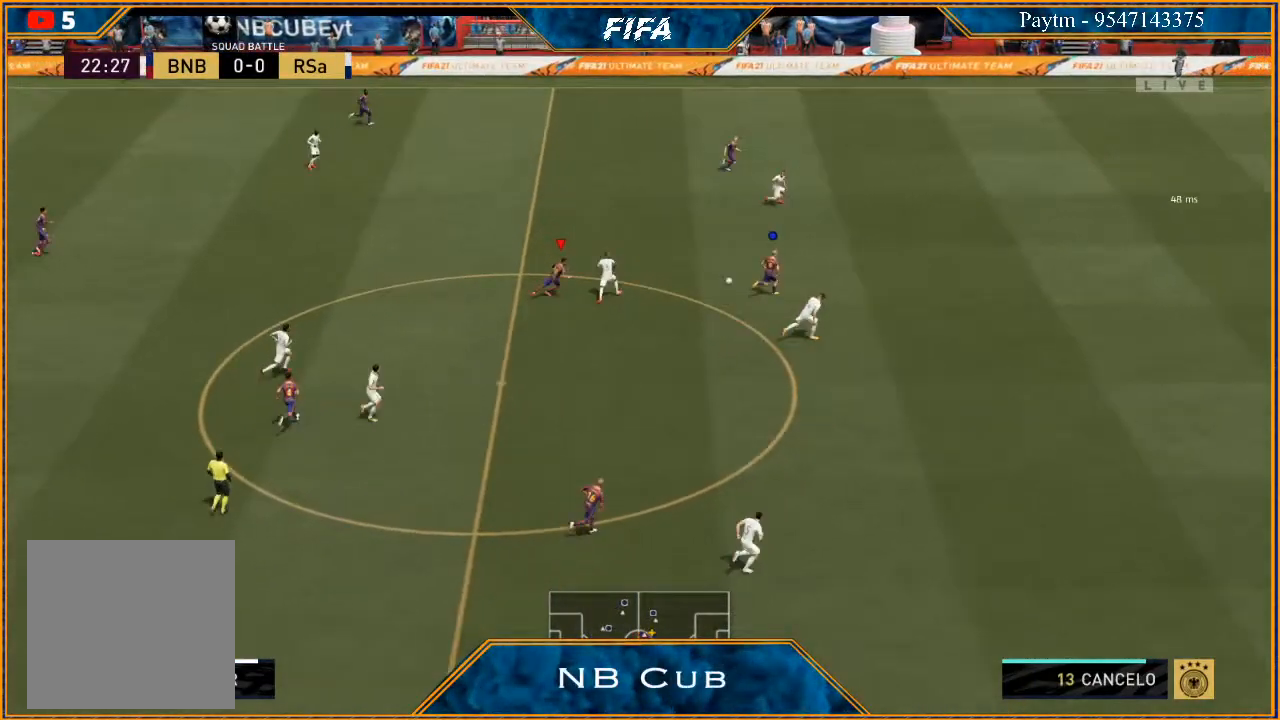
{"buttons": ["R2"], "left_stick": "right", "right_stick": "center", "events": []}
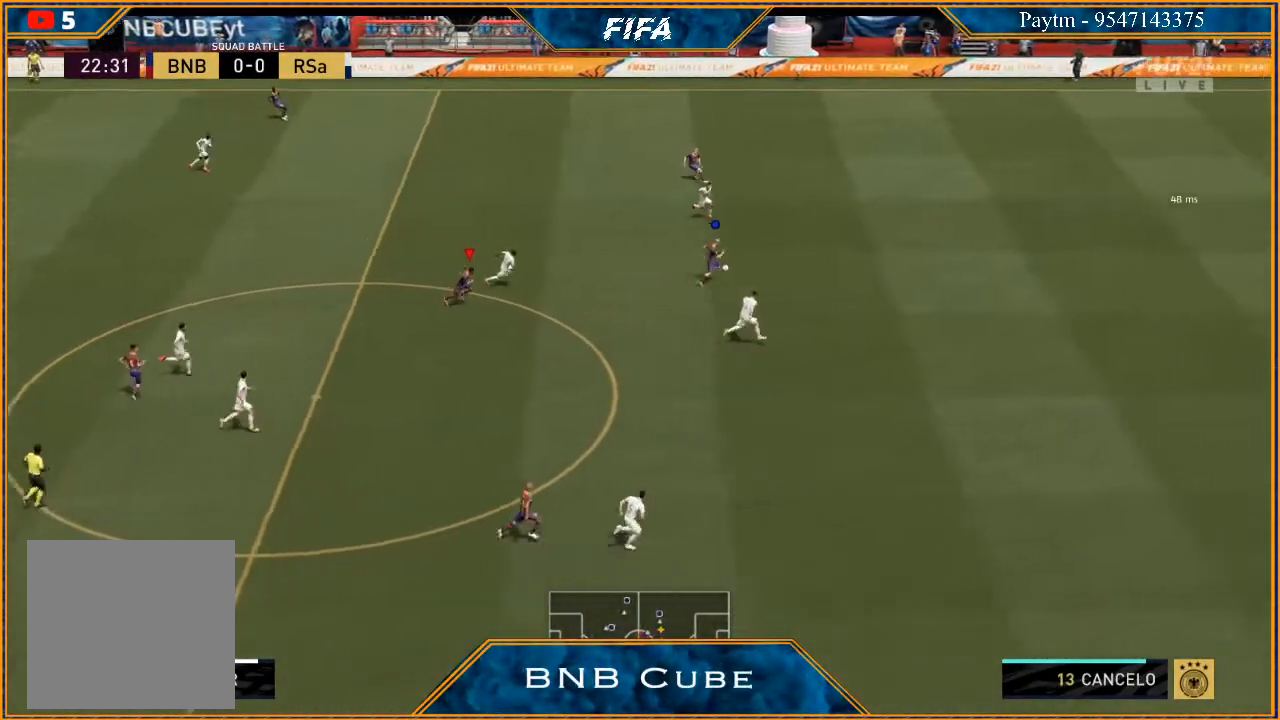
{"buttons": ["R2"], "left_stick": "right", "right_stick": "center", "events": []}
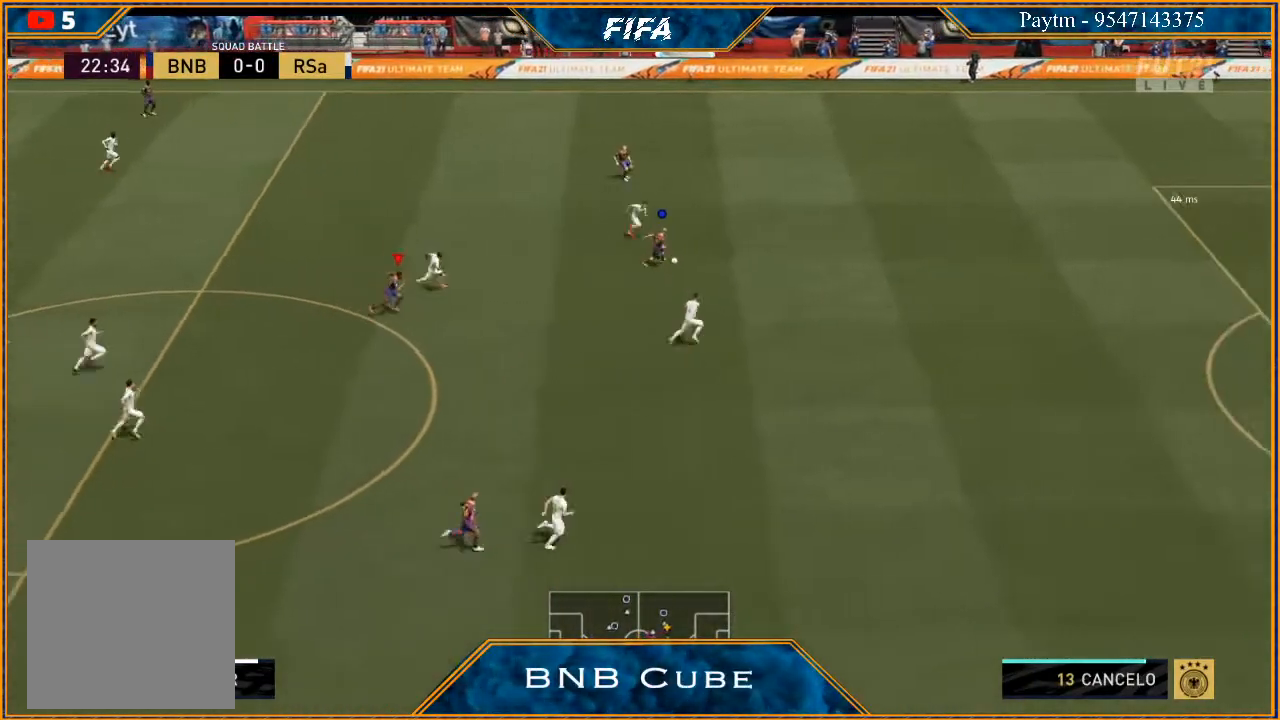
{"buttons": ["R2"], "left_stick": "right", "right_stick": "center", "events": []}
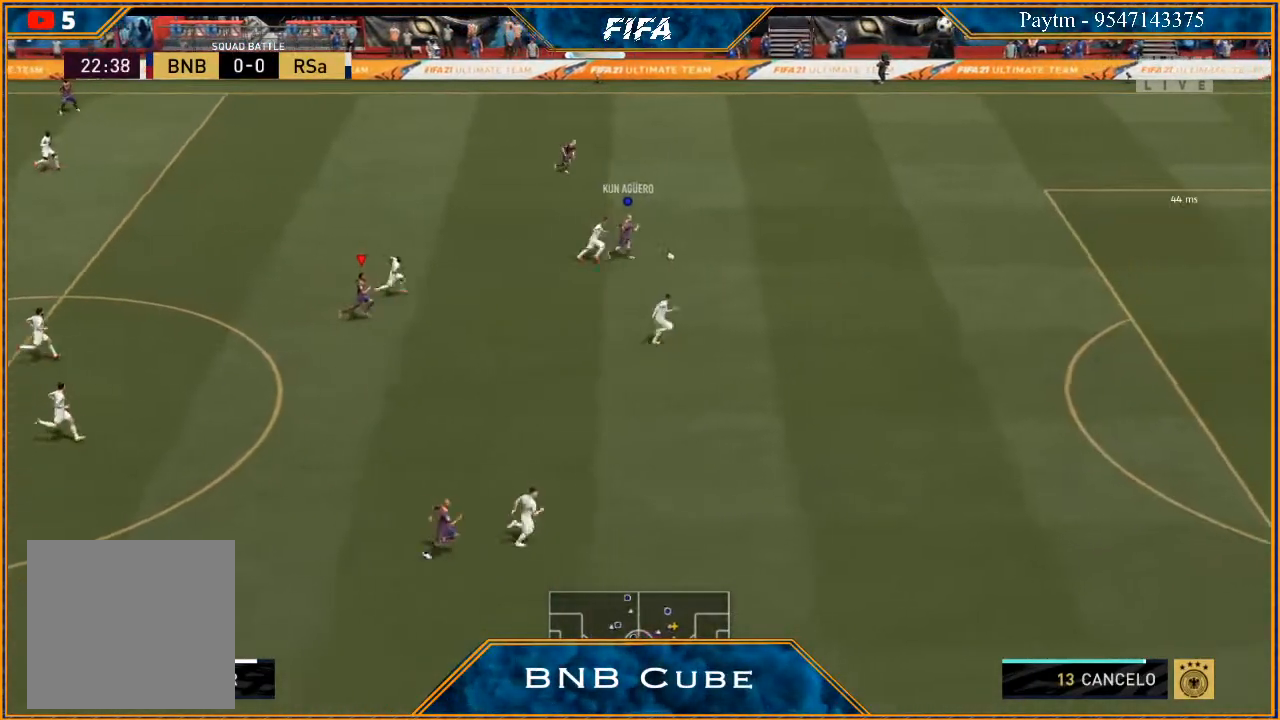
{"buttons": ["R2"], "left_stick": "right", "right_stick": "center", "events": []}
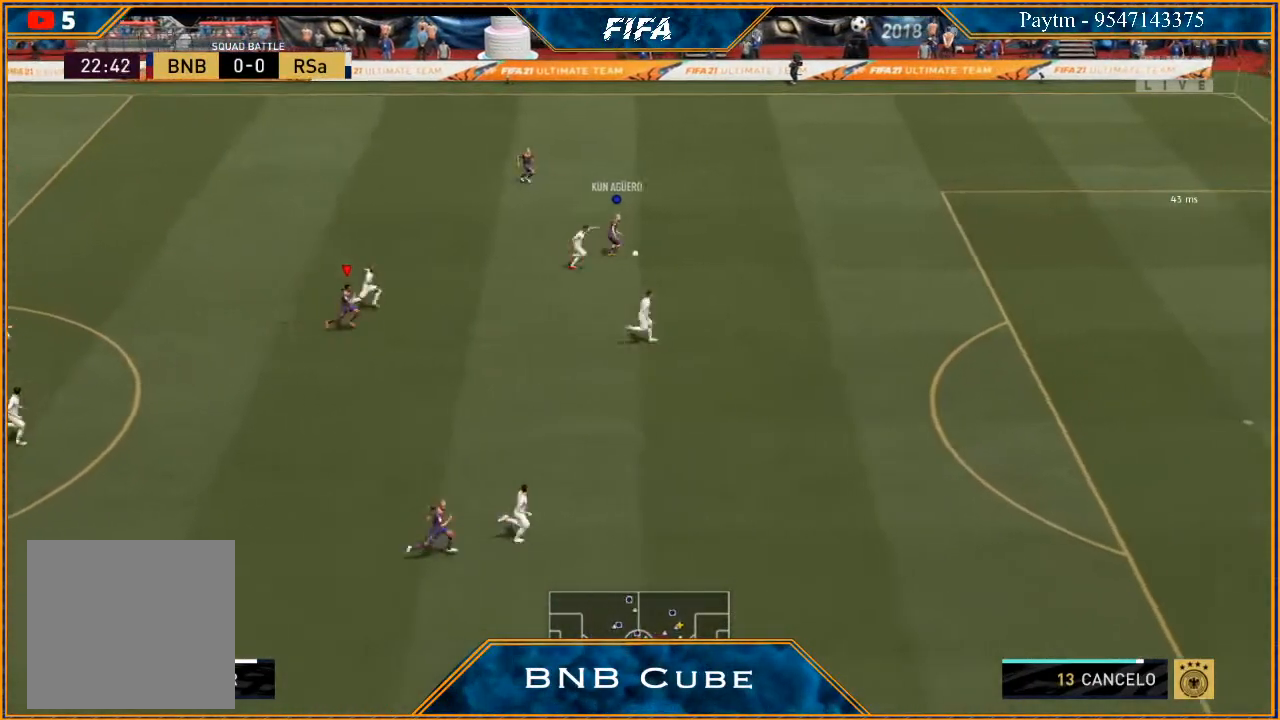
{"buttons": ["R2"], "left_stick": "right", "right_stick": "center", "events": []}
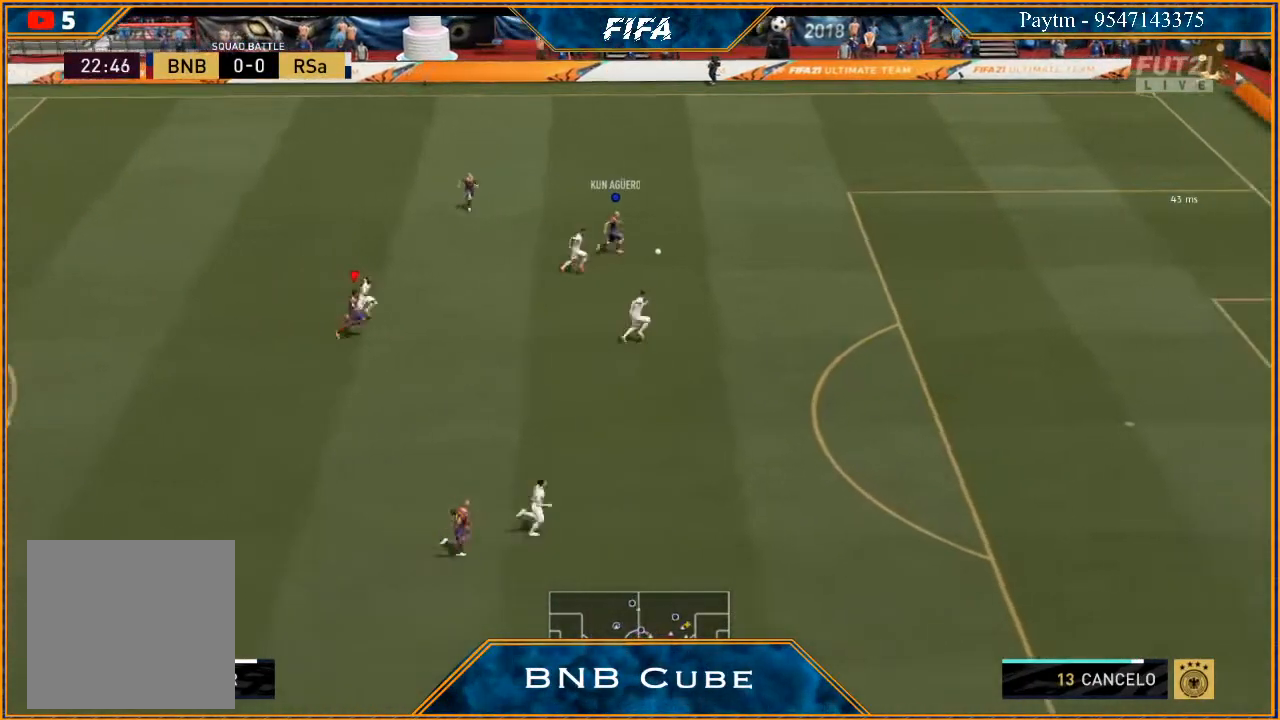
{"buttons": ["R2"], "left_stick": "right", "right_stick": "center", "events": []}
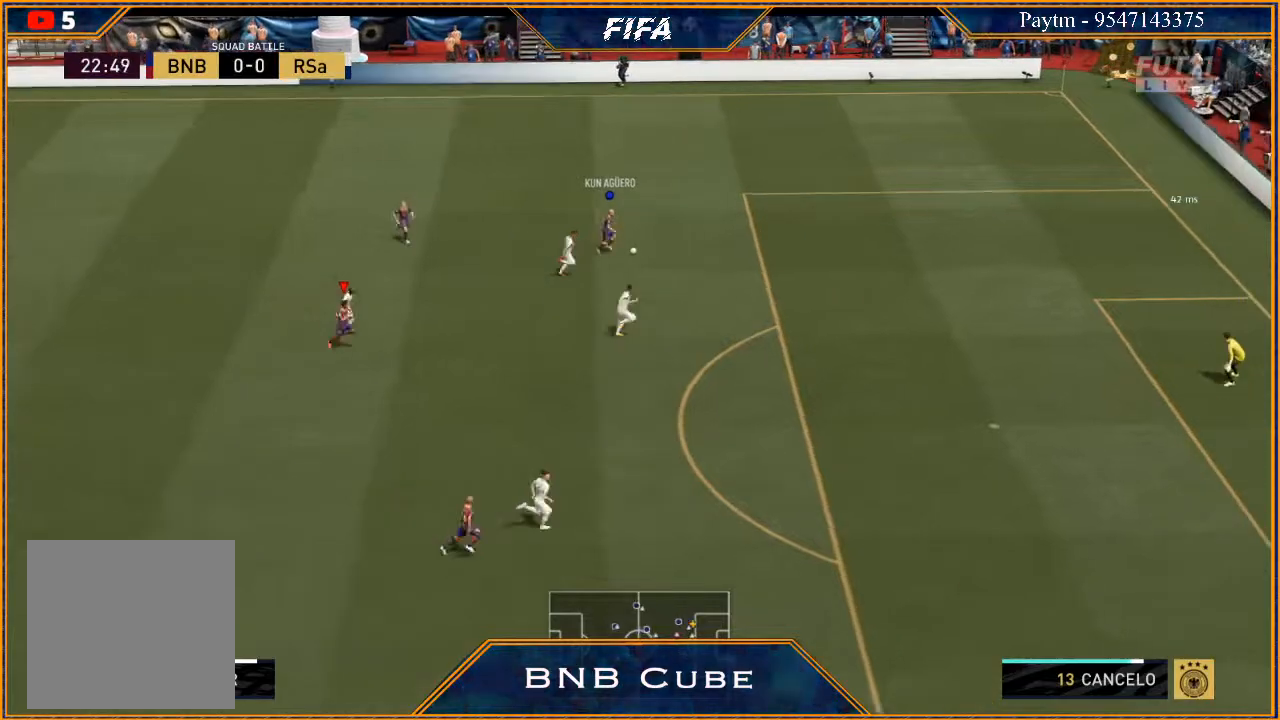
{"buttons": ["R2"], "left_stick": "right", "right_stick": "center", "events": []}
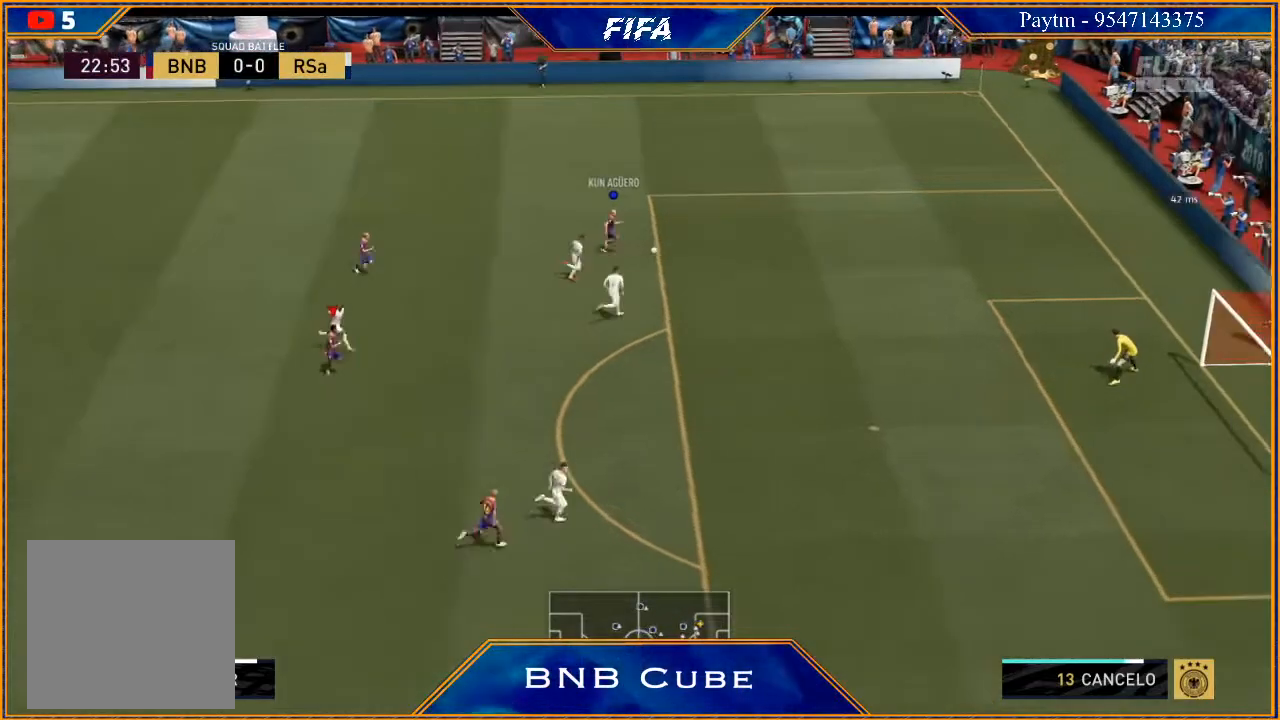
{"buttons": ["R2"], "left_stick": "right", "right_stick": "center", "events": []}
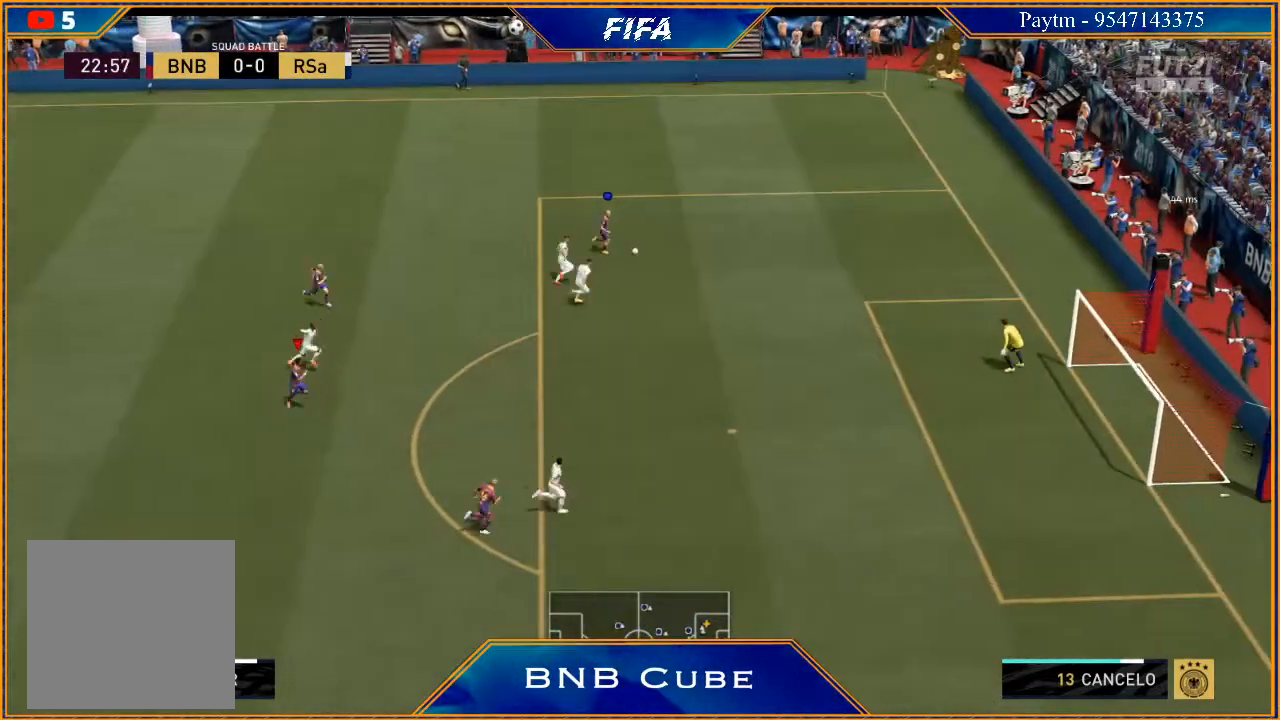
{"buttons": ["R2"], "left_stick": "right", "right_stick": "center", "events": []}
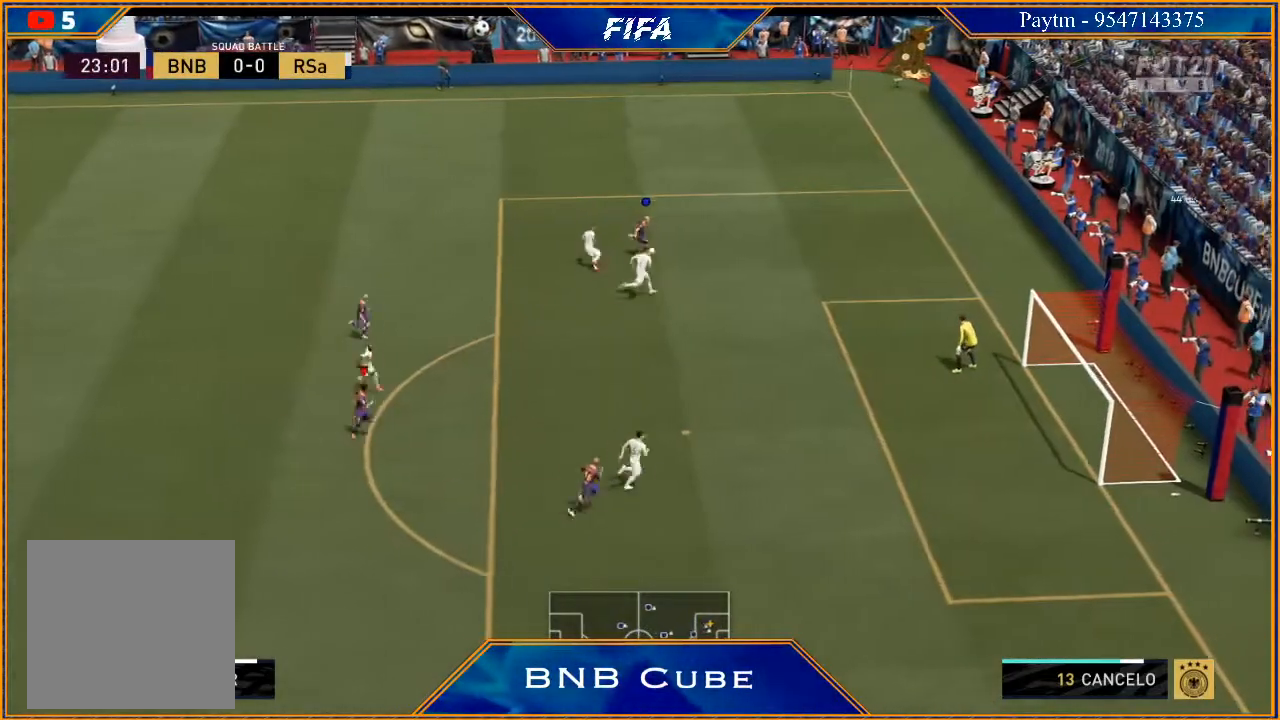
{"buttons": [], "left_stick": "down", "right_stick": "center", "events": [[300, "R2", "up"], [300, "left_stick", "down"]]}
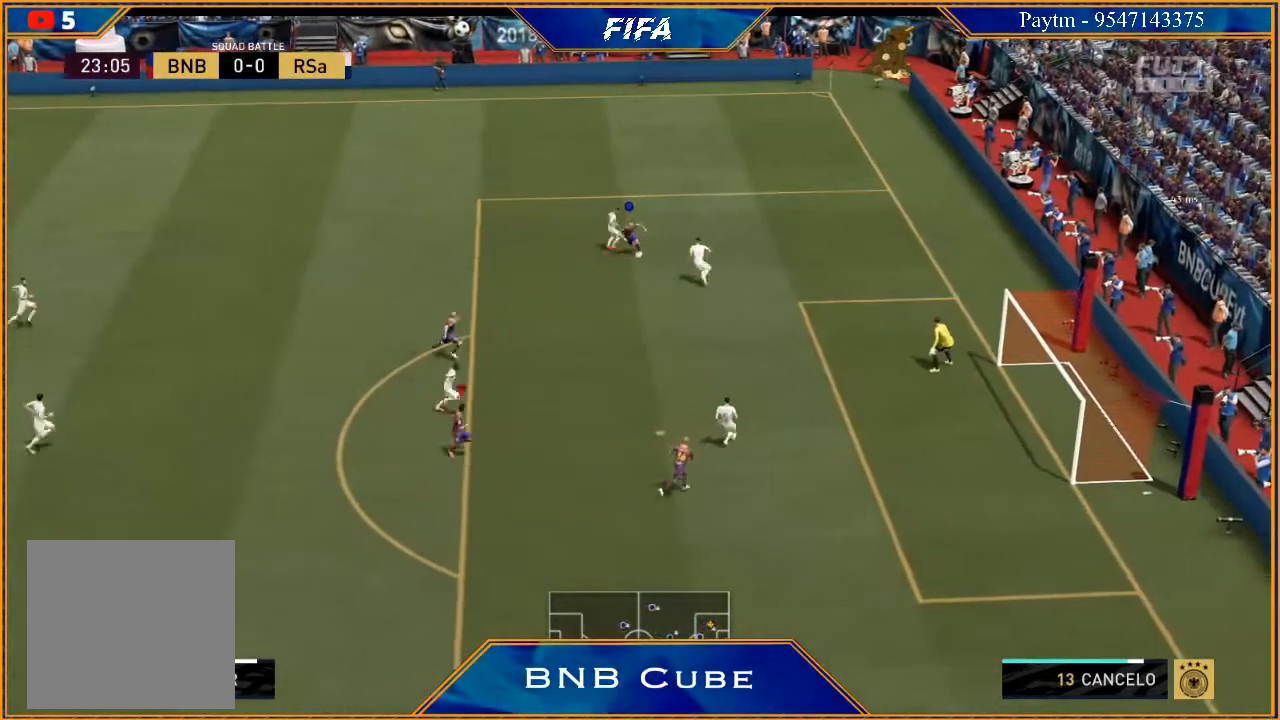
{"buttons": [], "left_stick": "down", "right_stick": "center", "events": []}
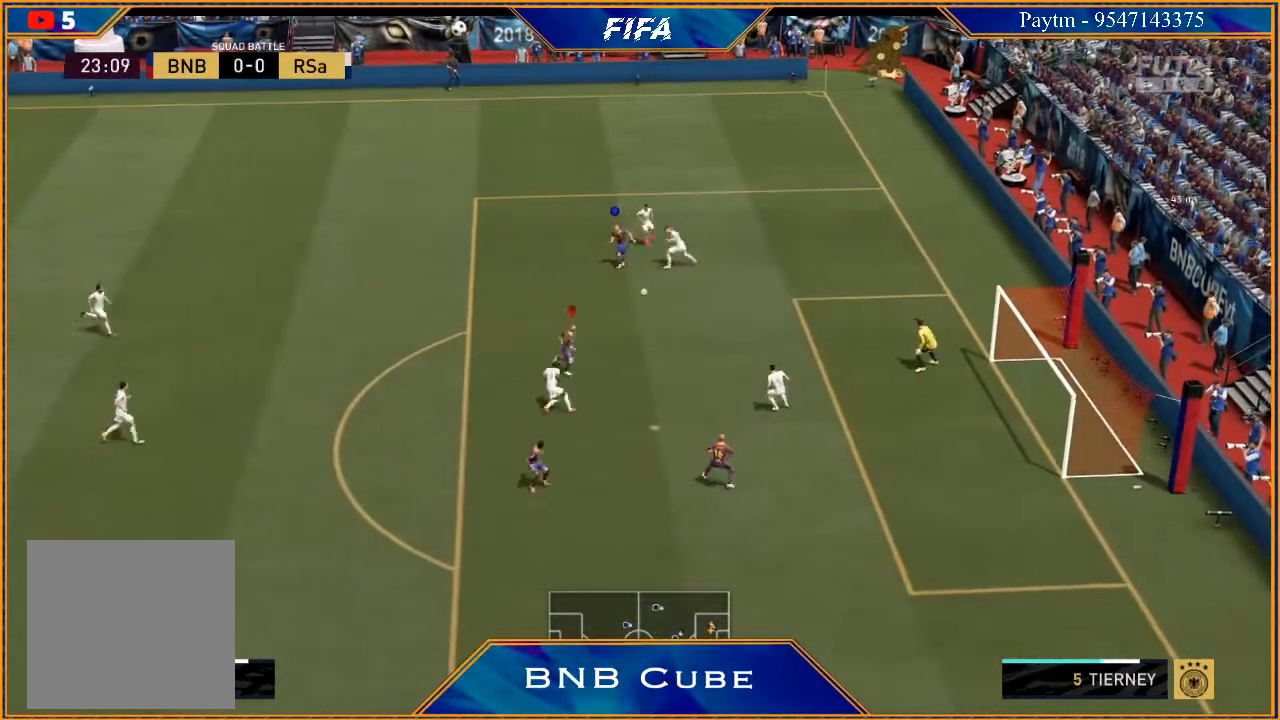
{"buttons": [], "left_stick": "up-right", "right_stick": "center", "events": [[67, "left_stick", "down-right"], [167, "left_stick", "right"], [267, "B", "down"], [267, "left_stick", "up-right"], [433, "B", "up"]]}
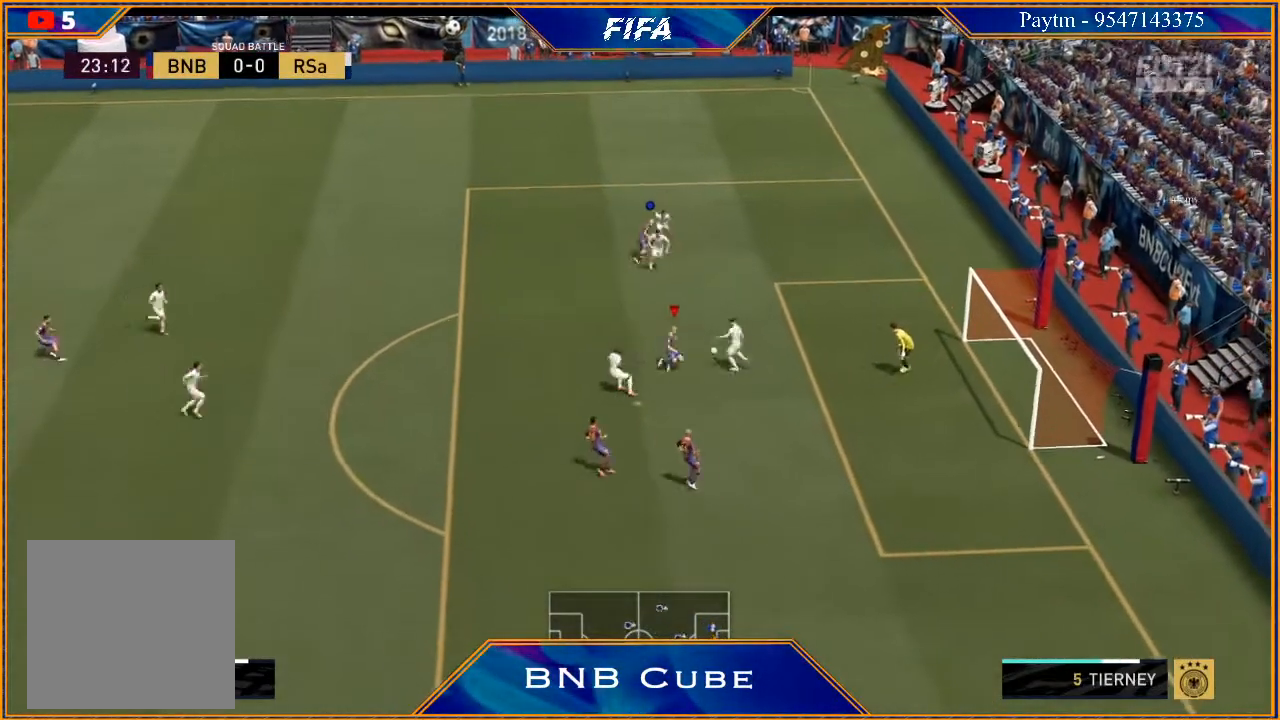
{"buttons": ["R2"], "left_stick": "up", "right_stick": "center", "events": [[33, "R2", "down"], [500, "left_stick", "up"]]}
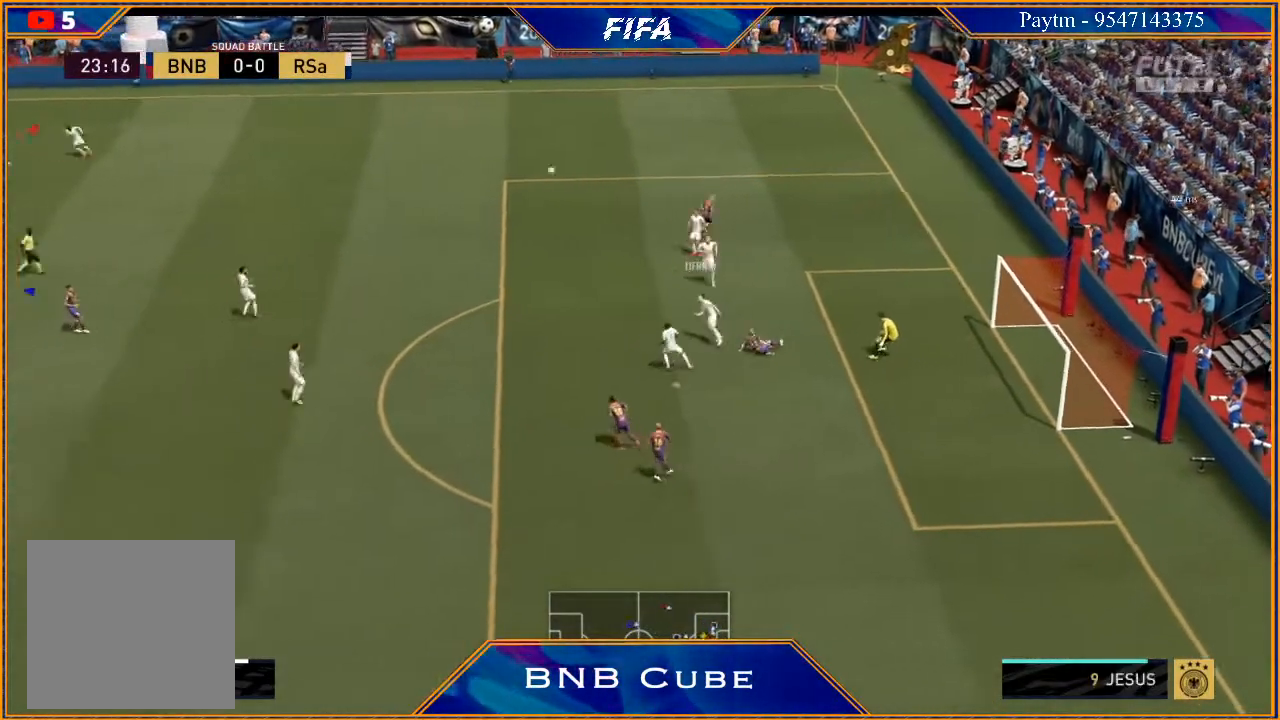
{"buttons": [], "left_stick": "right", "right_stick": "center", "events": [[100, "left_stick", "center"], [233, "R2", "up"], [367, "left_stick", "right"]]}
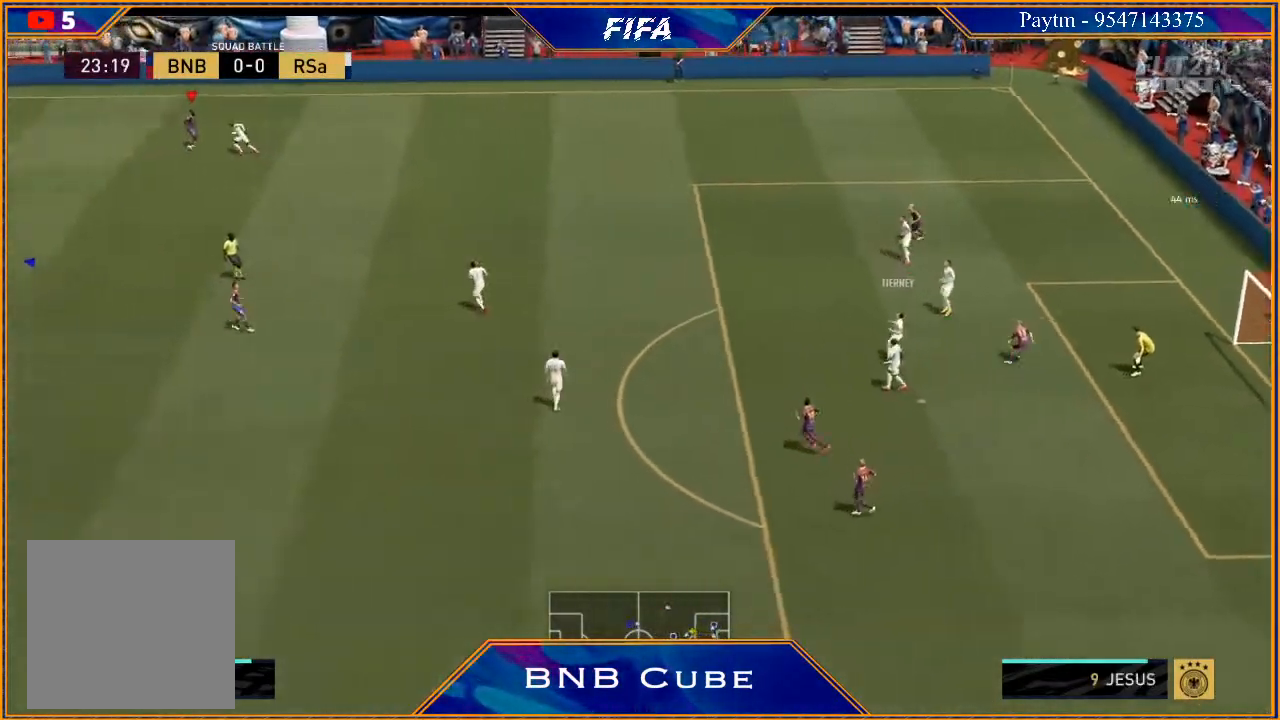
{"buttons": [], "left_stick": "down-left", "right_stick": "center", "events": [[100, "left_stick", "down-right"], [300, "left_stick", "down"], [433, "left_stick", "down-left"]]}
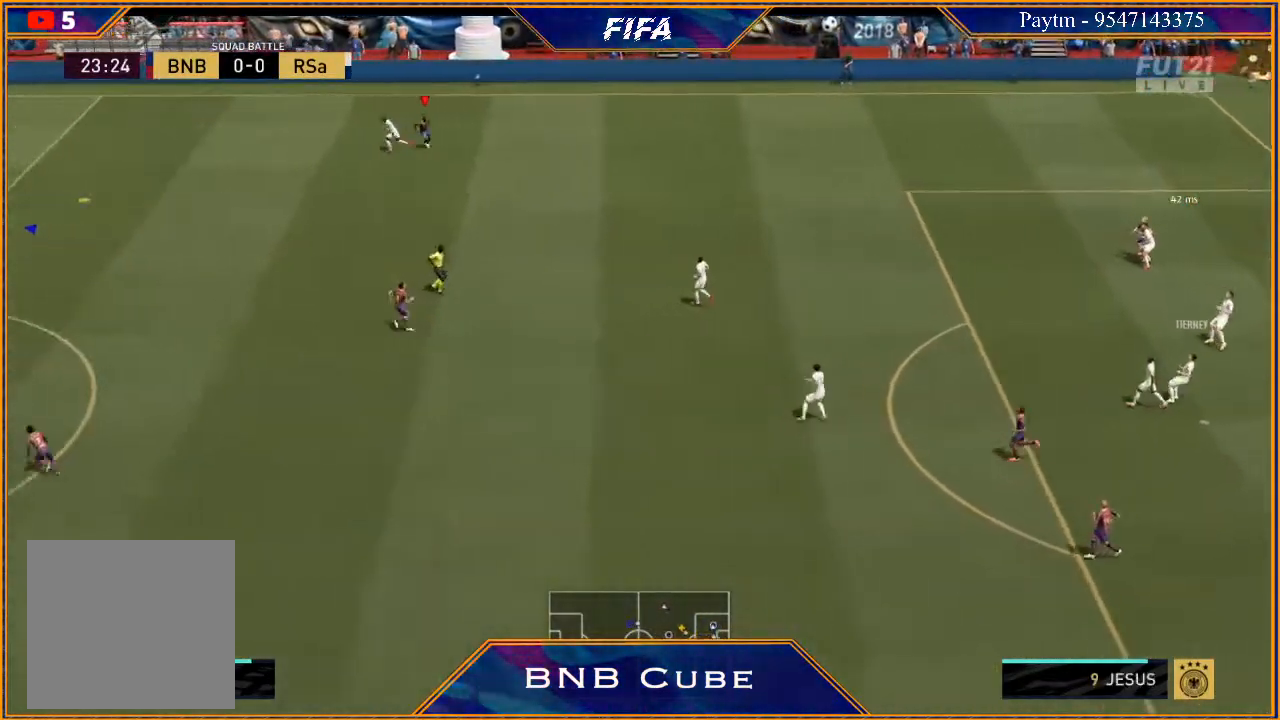
{"buttons": ["R2"], "left_stick": "left", "right_stick": "center", "events": [[33, "left_stick", "left"], [233, "R2", "down"]]}
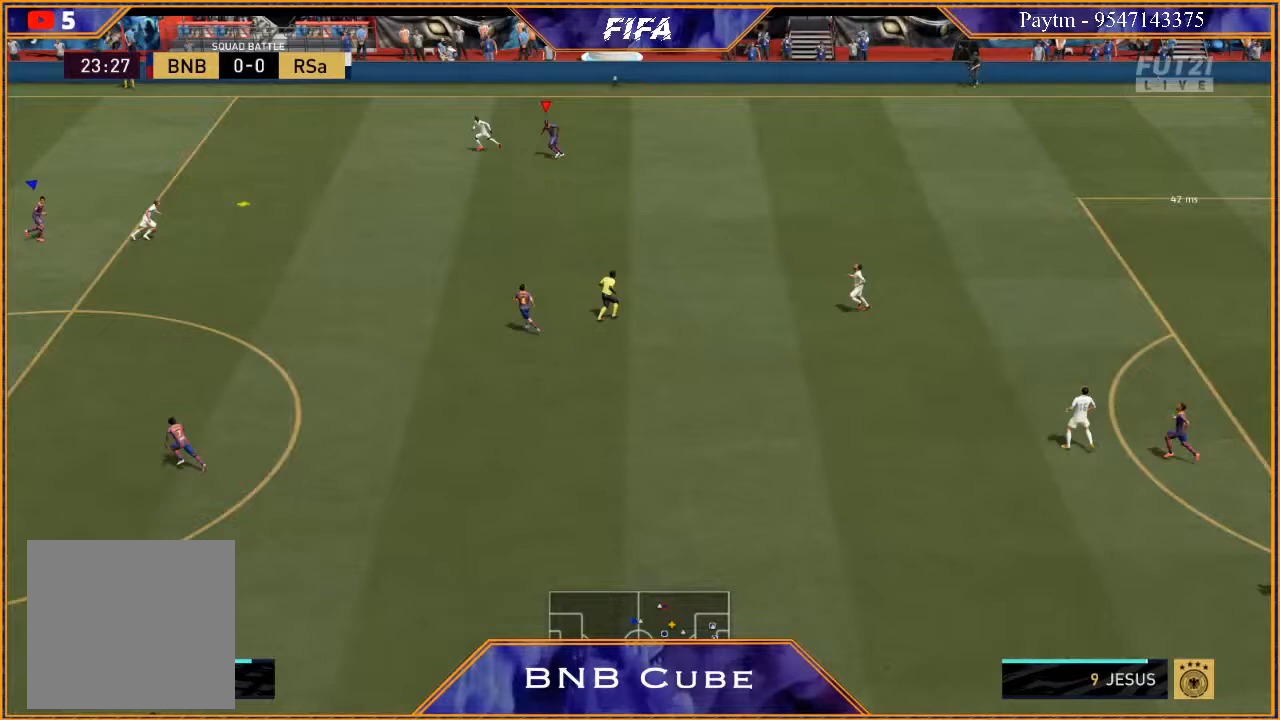
{"buttons": ["R2"], "left_stick": "left", "right_stick": "center", "events": []}
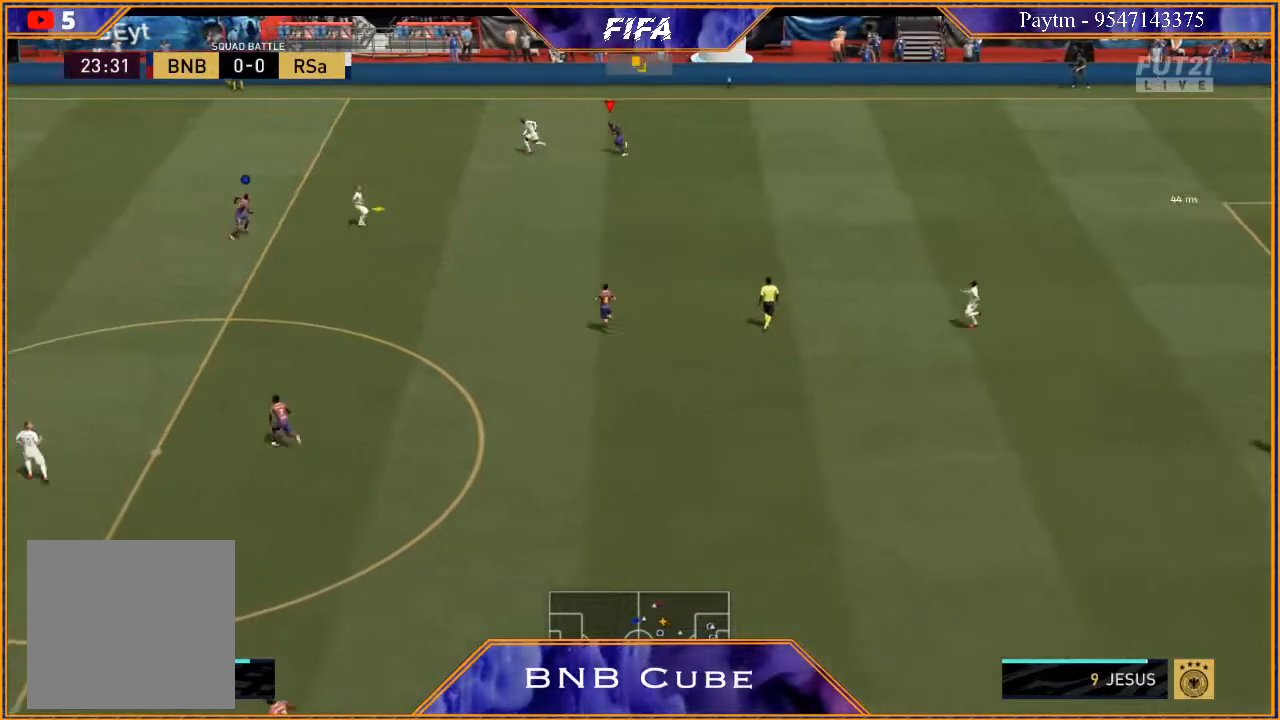
{"buttons": ["R2"], "left_stick": "left", "right_stick": "center", "events": []}